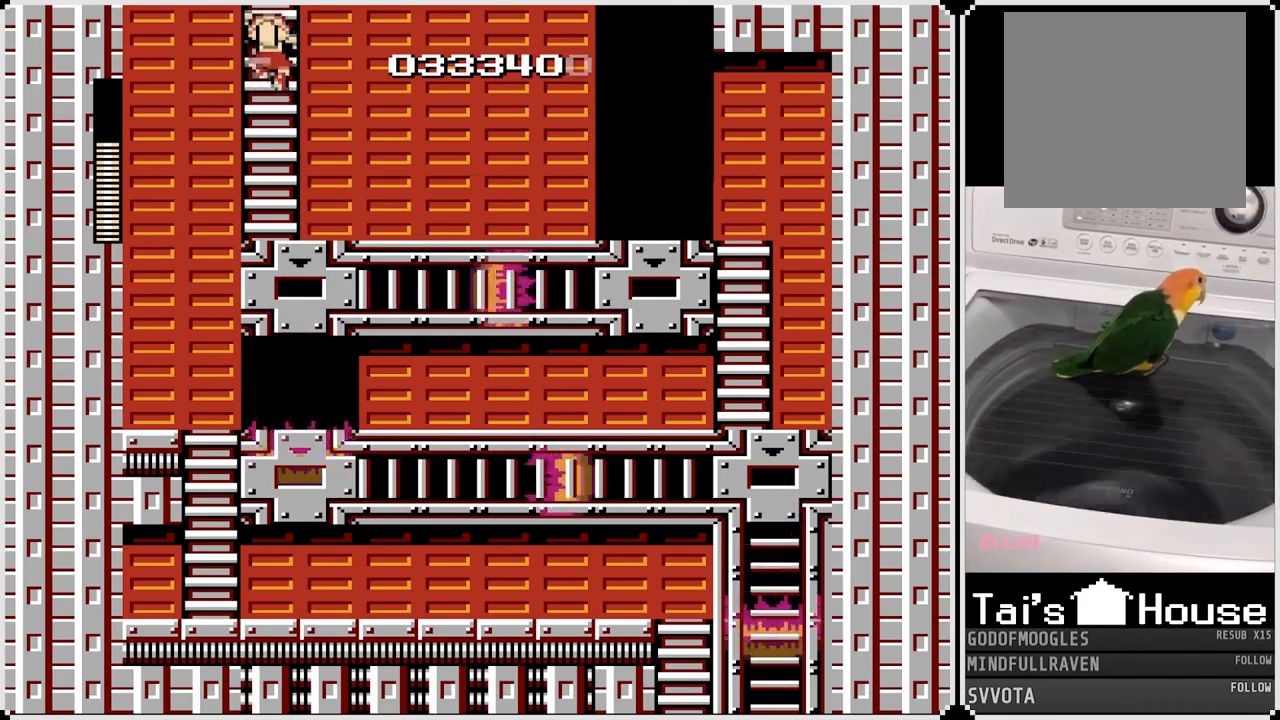
Gameplay with a controller (PlayStation layout); each line is a JSON object with the inputs held at the frame after it. "events" lists button and stick changes between this image and that frame as [ms after this image, input, new state], when the widget could be followed in between.
{"buttons": ["DPAD_UP"], "left_stick": "center", "right_stick": "center", "events": []}
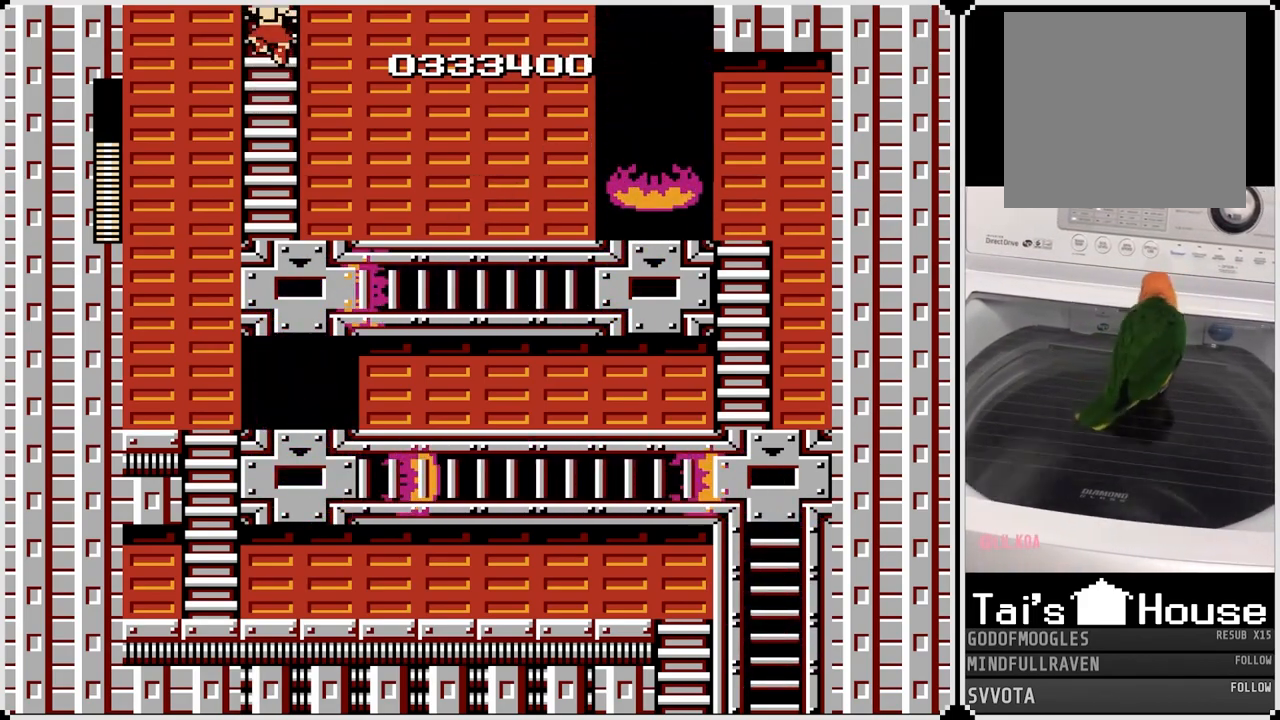
{"buttons": [], "left_stick": "center", "right_stick": "center", "events": [[450, "DPAD_UP", "up"]]}
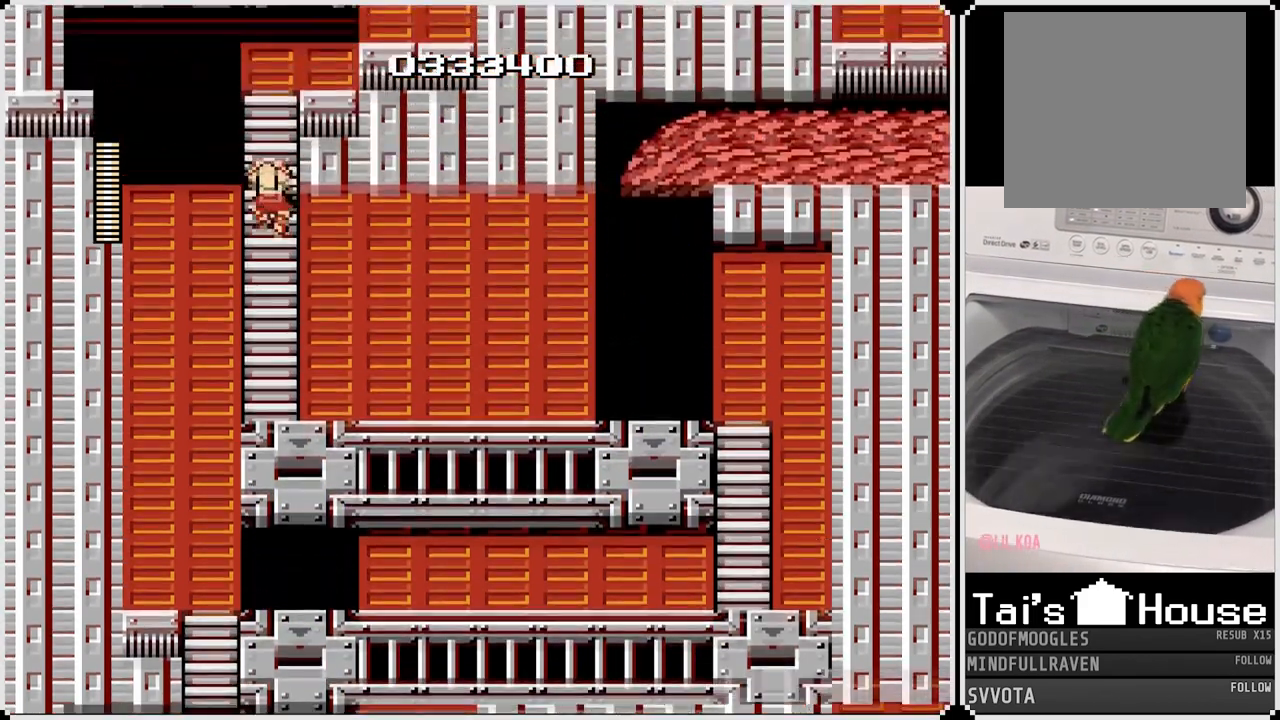
{"buttons": ["DPAD_UP"], "left_stick": "center", "right_stick": "center", "events": [[500, "DPAD_UP", "down"]]}
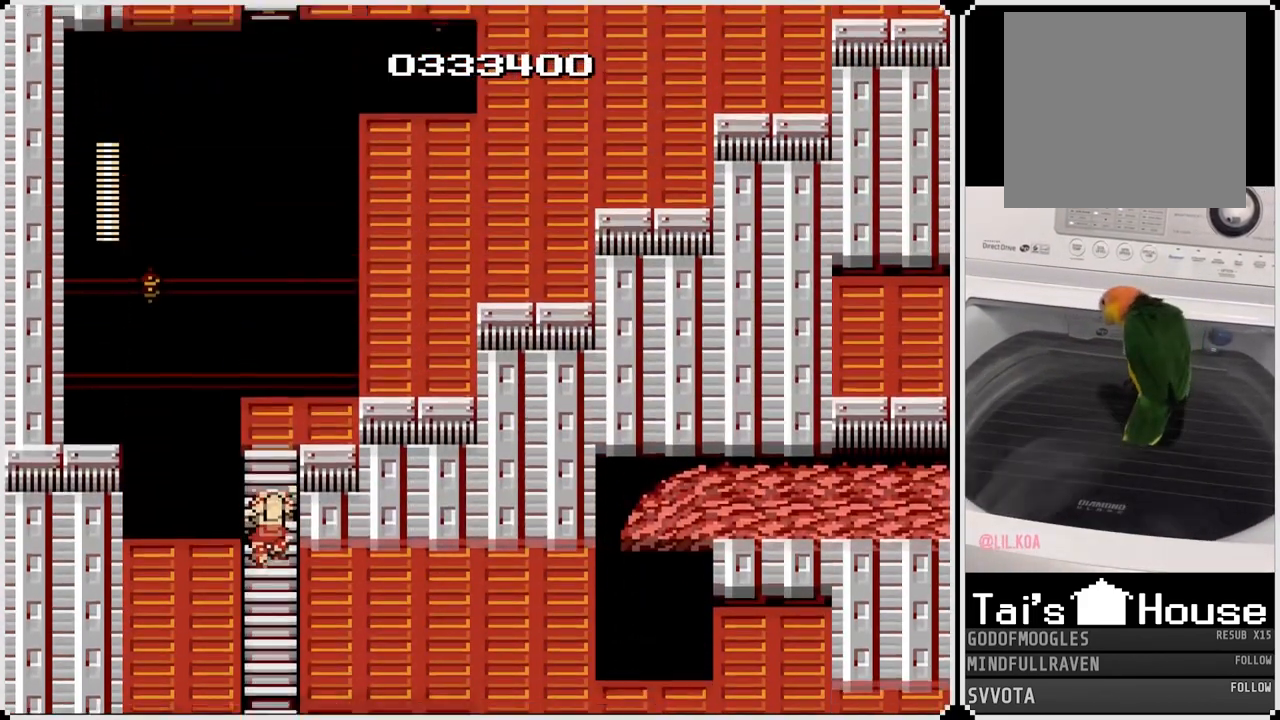
{"buttons": ["DPAD_UP"], "left_stick": "center", "right_stick": "center", "events": []}
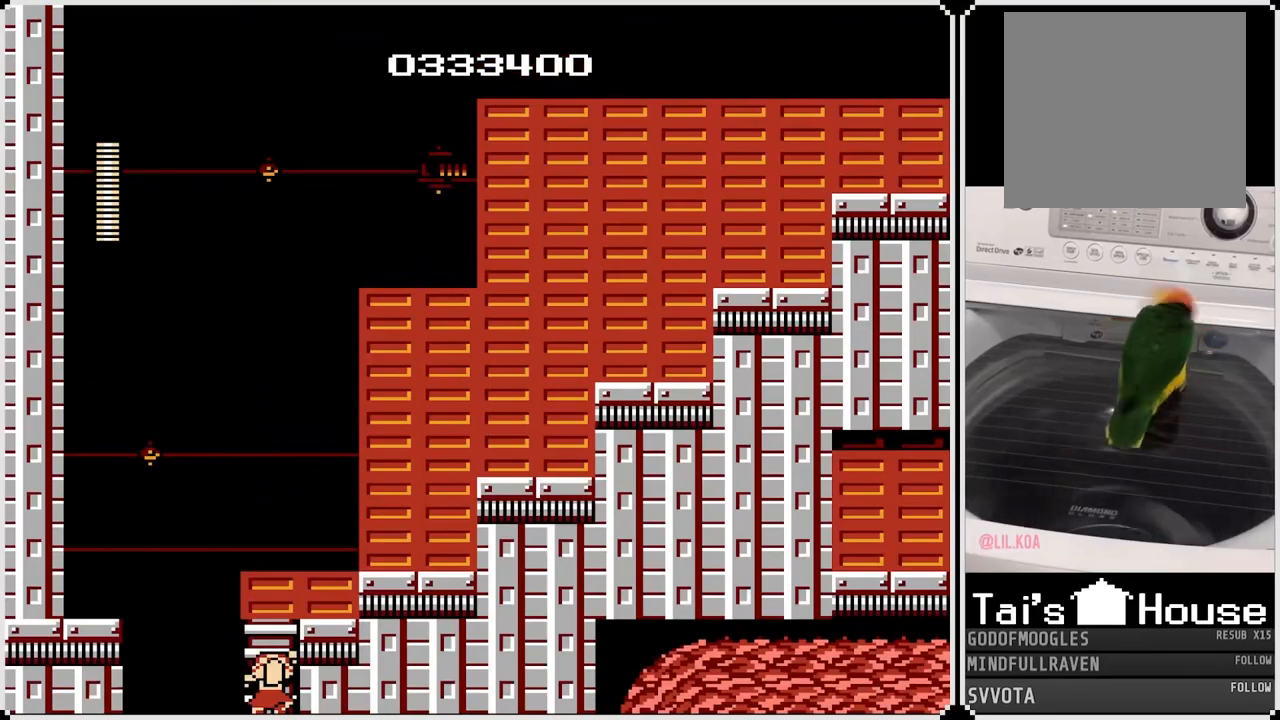
{"buttons": ["DPAD_UP"], "left_stick": "center", "right_stick": "center", "events": []}
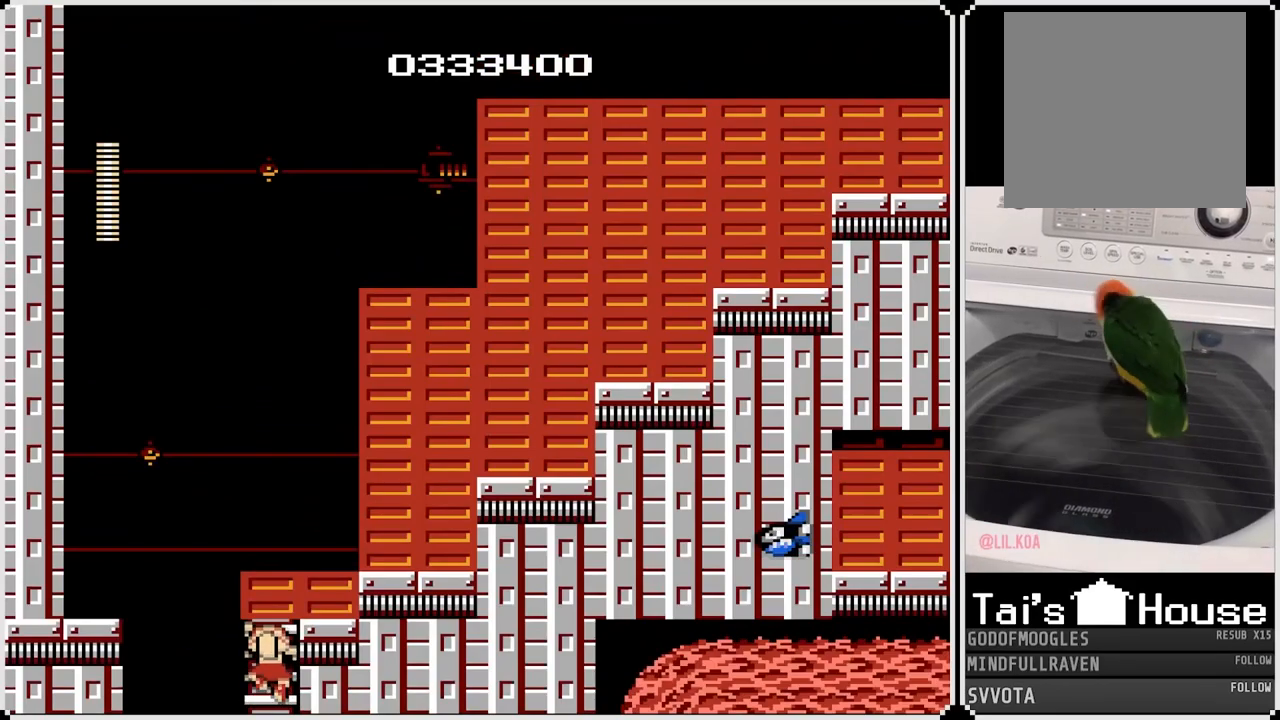
{"buttons": [], "left_stick": "center", "right_stick": "center", "events": [[250, "DPAD_RIGHT", "down"], [300, "DPAD_UP", "up"], [333, "CROSS", "down"], [350, "SQUARE", "down"], [383, "CROSS", "up"], [400, "DPAD_RIGHT", "up"], [467, "SQUARE", "up"]]}
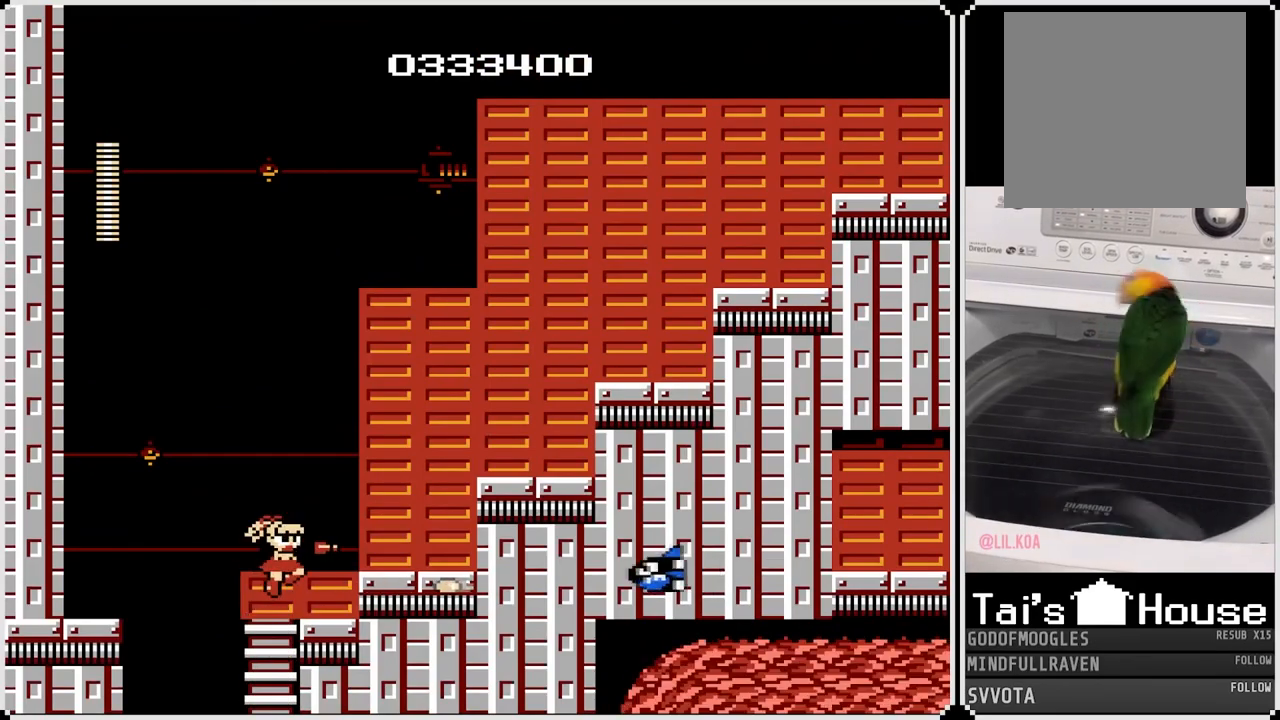
{"buttons": ["CROSS", "SQUARE"], "left_stick": "center", "right_stick": "center", "events": [[233, "DPAD_RIGHT", "down"], [267, "CROSS", "down"], [317, "DPAD_RIGHT", "up"], [450, "SQUARE", "down"]]}
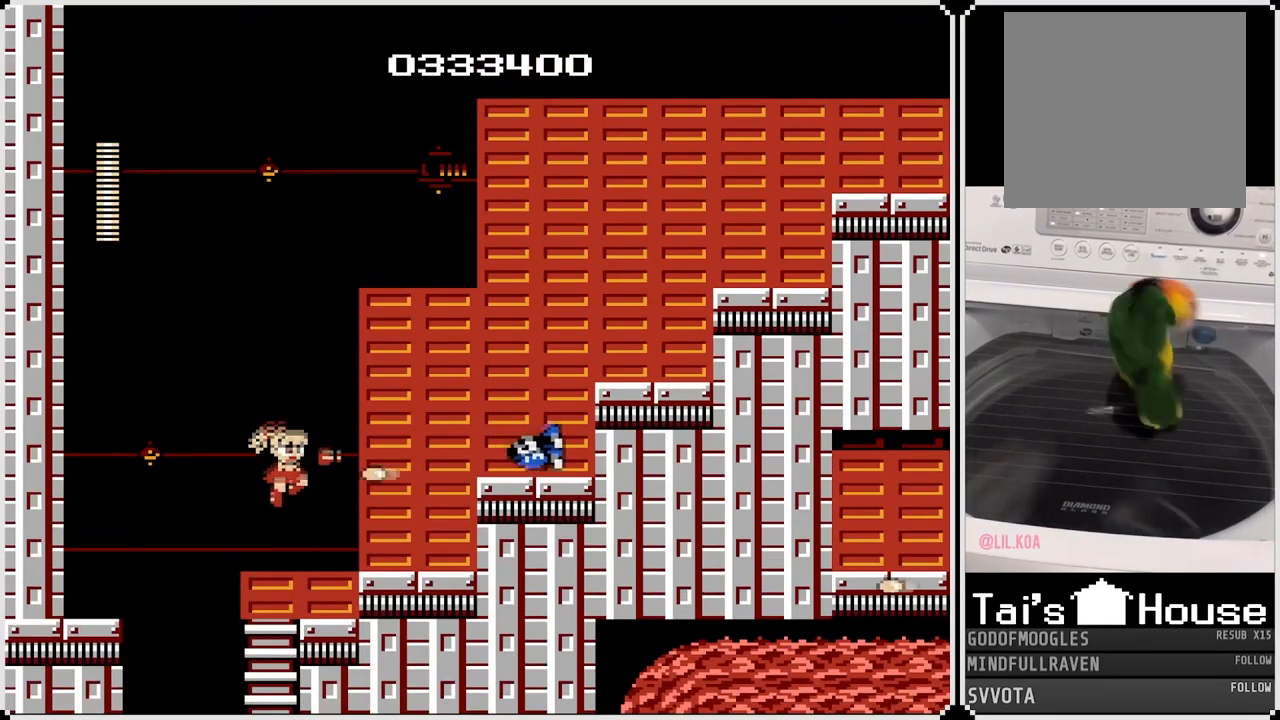
{"buttons": ["DPAD_RIGHT"], "left_stick": "center", "right_stick": "center", "events": [[50, "CROSS", "up"], [133, "SQUARE", "up"], [183, "SQUARE", "down"], [333, "SQUARE", "up"], [467, "DPAD_RIGHT", "down"]]}
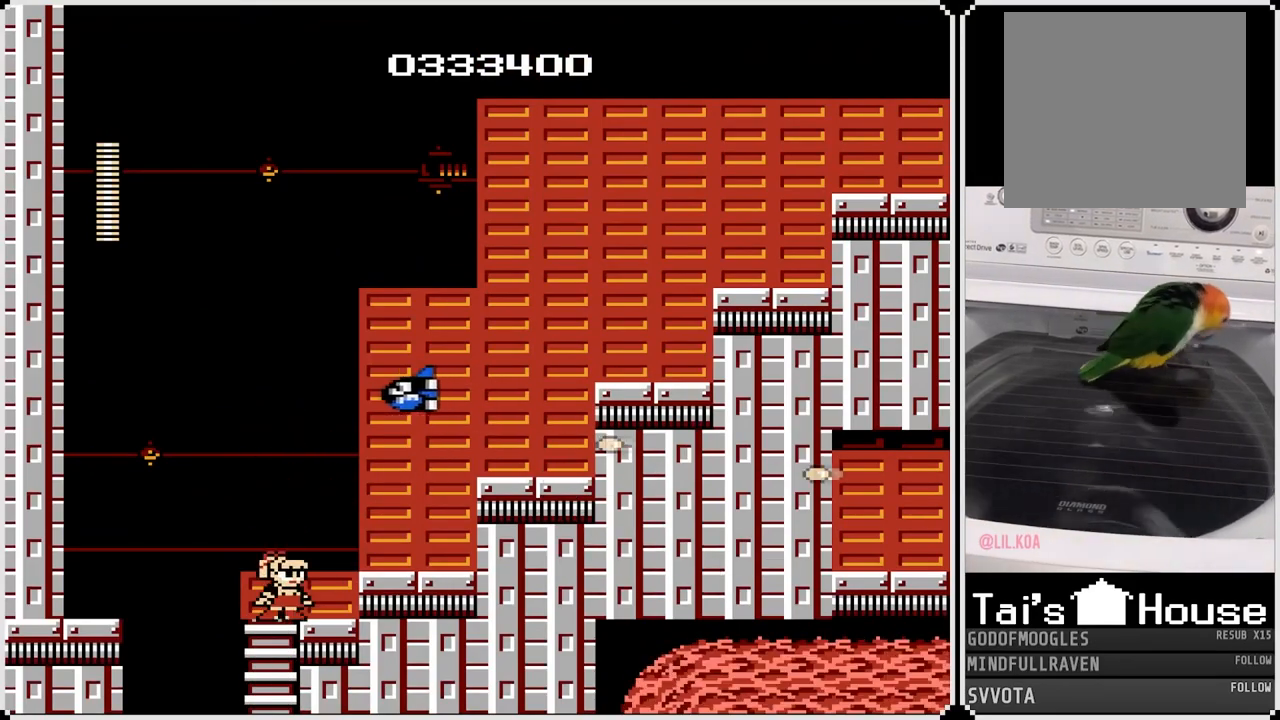
{"buttons": ["DPAD_RIGHT"], "left_stick": "center", "right_stick": "center", "events": []}
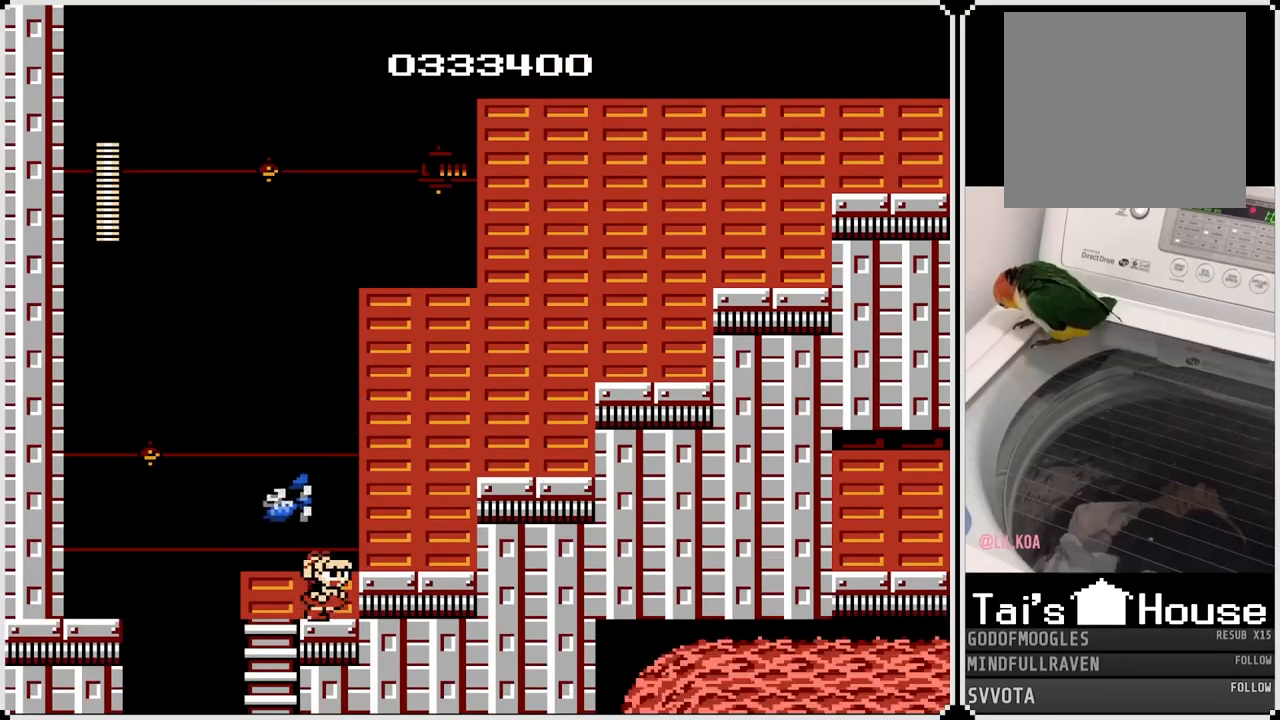
{"buttons": ["DPAD_RIGHT"], "left_stick": "center", "right_stick": "center", "events": [[83, "DPAD_RIGHT", "up"], [233, "DPAD_RIGHT", "down"], [283, "CROSS", "down"], [400, "CROSS", "up"]]}
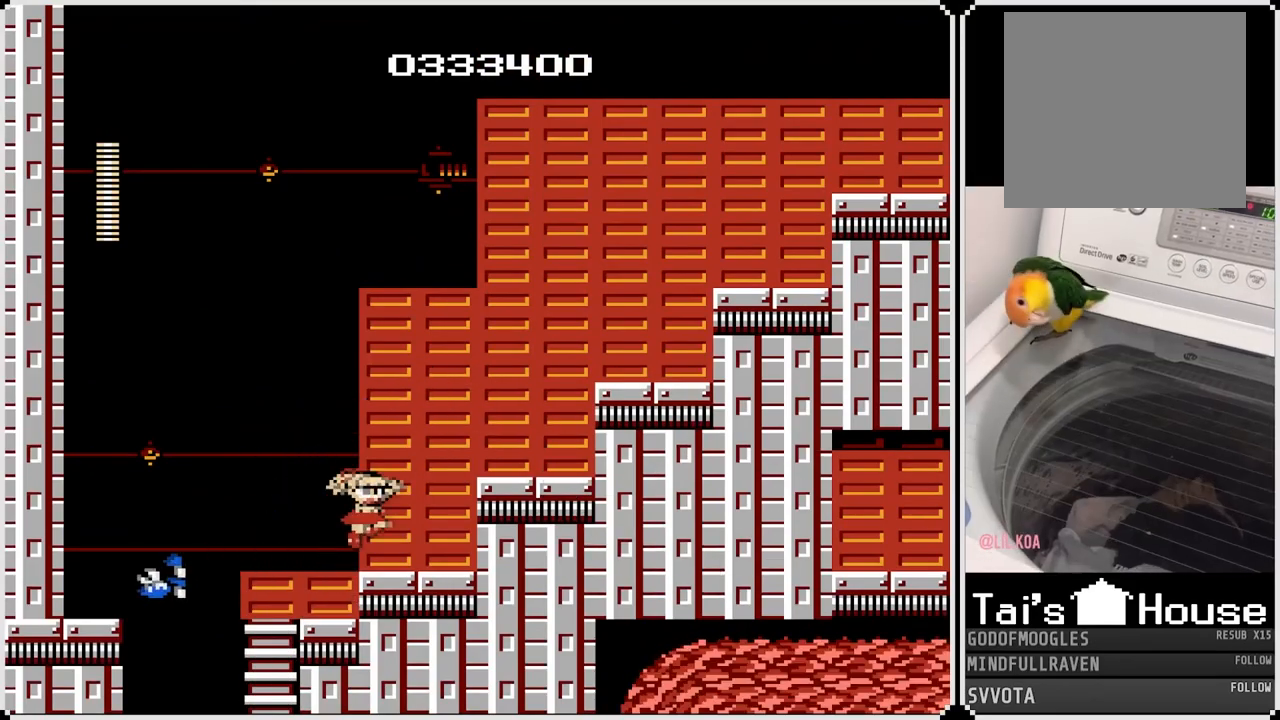
{"buttons": ["SQUARE", "DPAD_RIGHT"], "left_stick": "center", "right_stick": "center", "events": [[183, "CROSS", "down"], [333, "SQUARE", "down"], [467, "CROSS", "up"]]}
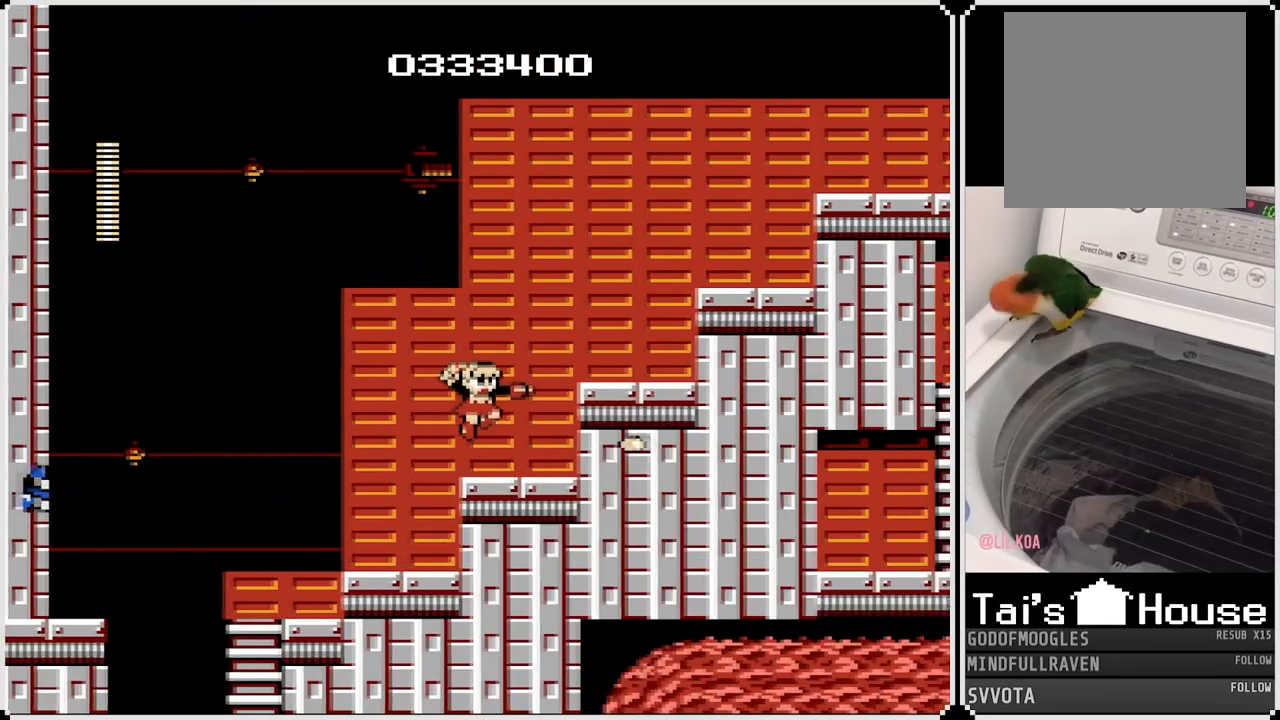
{"buttons": ["SQUARE", "DPAD_RIGHT"], "left_stick": "center", "right_stick": "center", "events": [[17, "SQUARE", "up"], [317, "CROSS", "down"], [383, "SQUARE", "down"], [483, "CROSS", "up"]]}
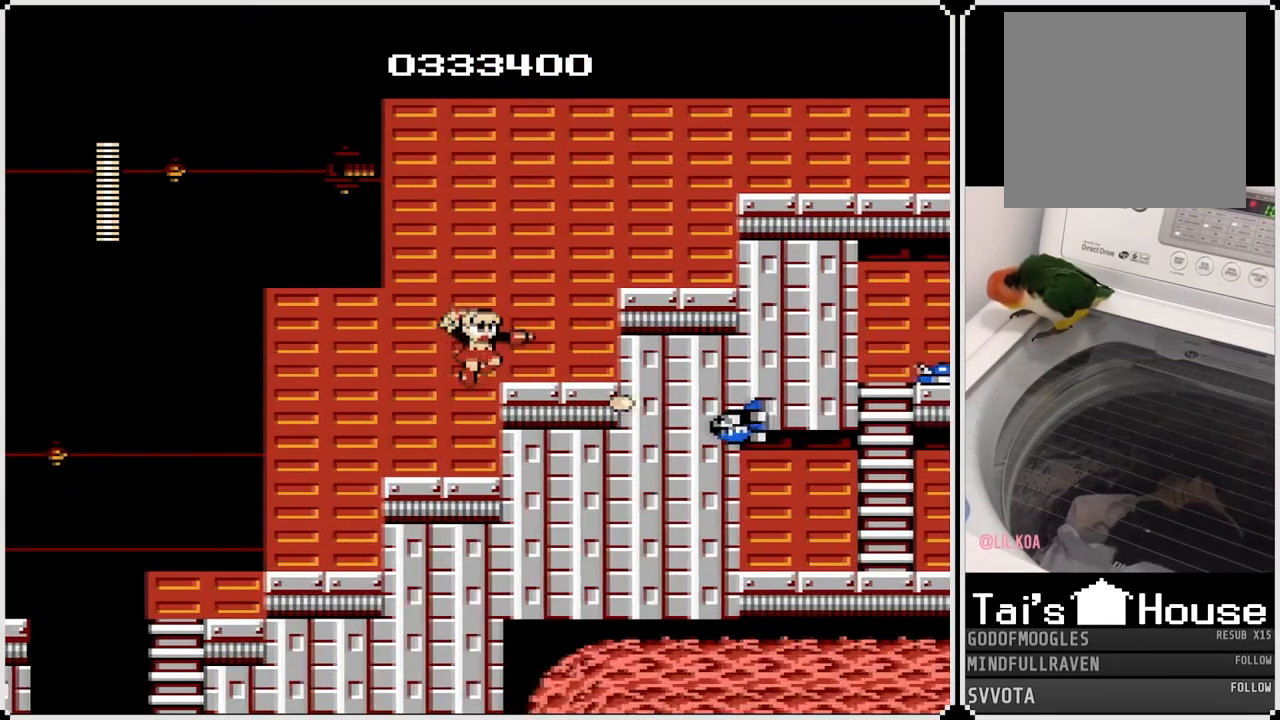
{"buttons": ["CROSS", "DPAD_RIGHT"], "left_stick": "center", "right_stick": "center", "events": [[33, "SQUARE", "up"], [117, "DPAD_RIGHT", "up"], [350, "DPAD_RIGHT", "down"], [400, "CROSS", "down"]]}
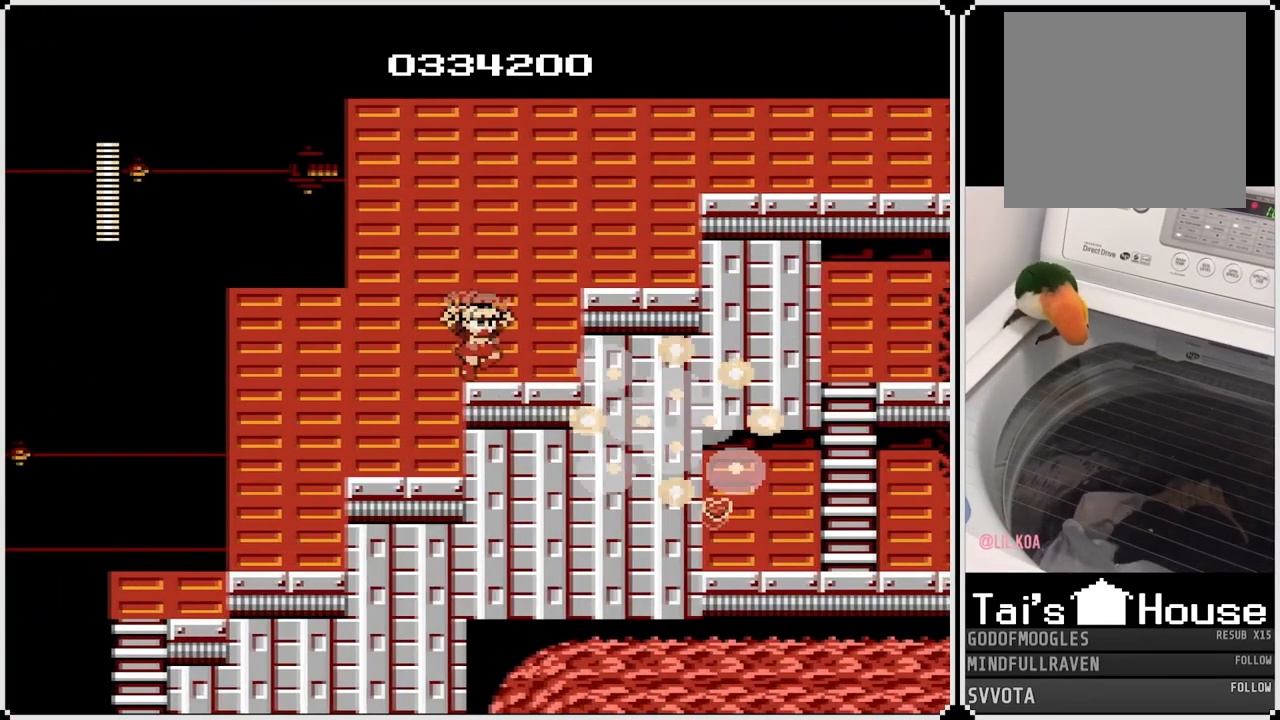
{"buttons": ["DPAD_RIGHT"], "left_stick": "center", "right_stick": "center", "events": [[200, "CROSS", "up"]]}
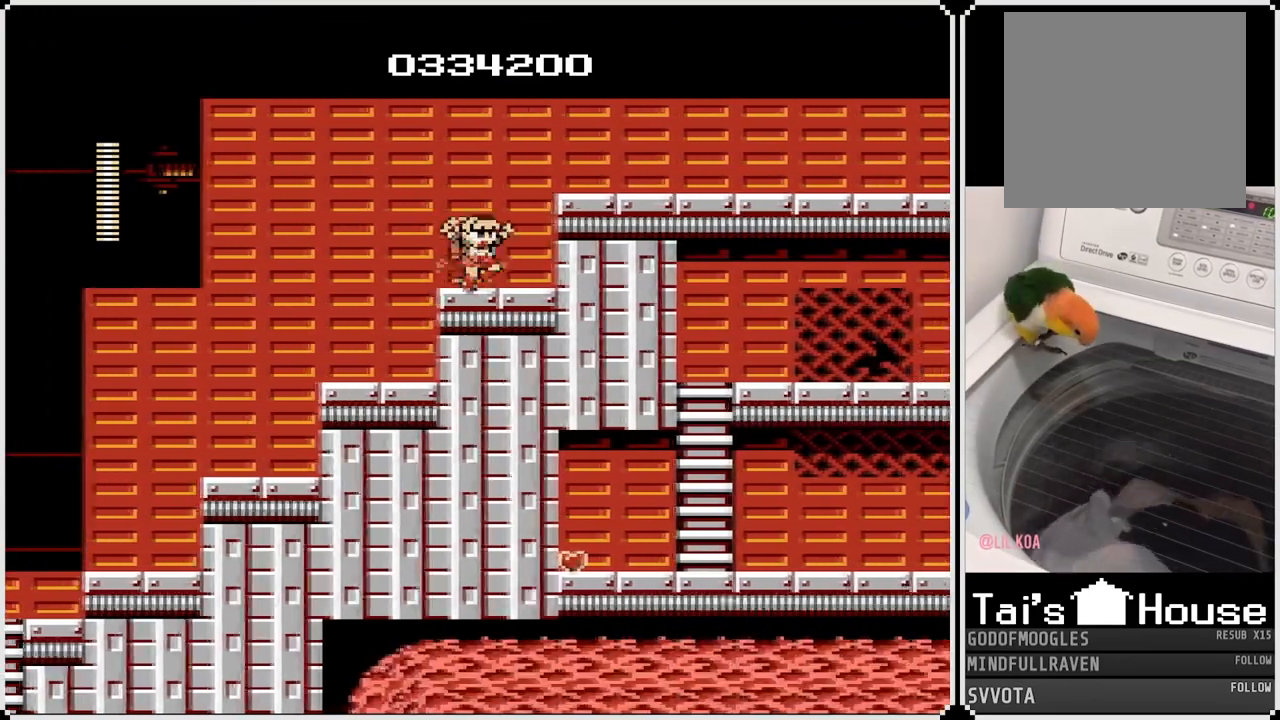
{"buttons": ["DPAD_RIGHT"], "left_stick": "center", "right_stick": "center", "events": [[67, "SQUARE", "down"], [183, "SQUARE", "up"], [233, "CROSS", "down"], [467, "CROSS", "up"]]}
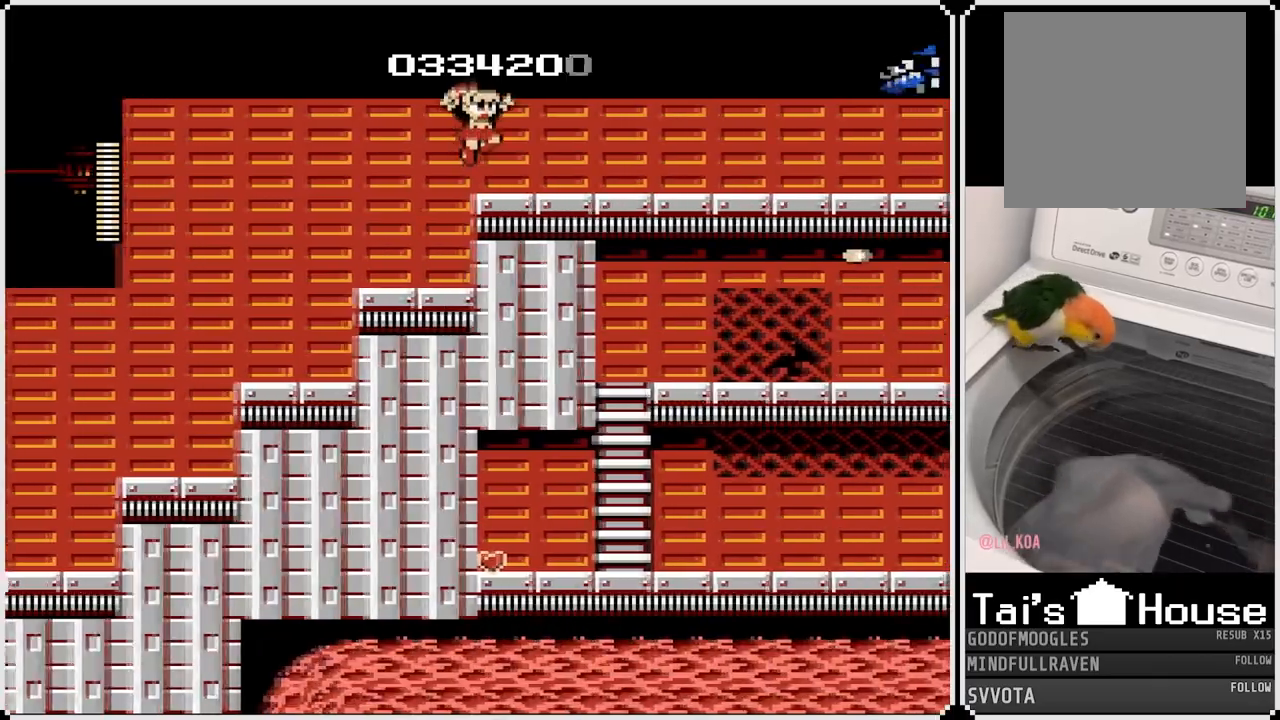
{"buttons": ["SQUARE"], "left_stick": "center", "right_stick": "center", "events": [[450, "SQUARE", "down"], [467, "DPAD_RIGHT", "up"]]}
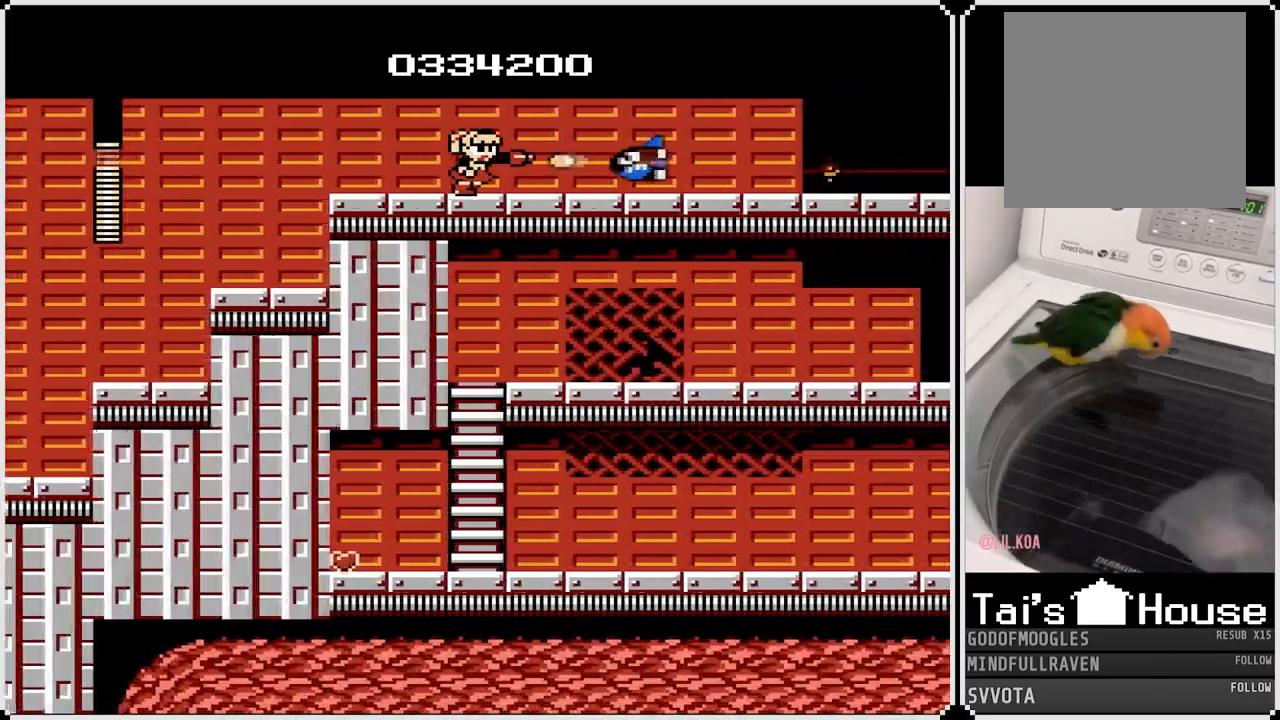
{"buttons": ["DPAD_RIGHT"], "left_stick": "center", "right_stick": "center", "events": [[33, "CROSS", "down"], [150, "DPAD_LEFT", "down"], [183, "SQUARE", "up"], [233, "CROSS", "up"], [400, "DPAD_LEFT", "up"], [417, "DPAD_RIGHT", "down"]]}
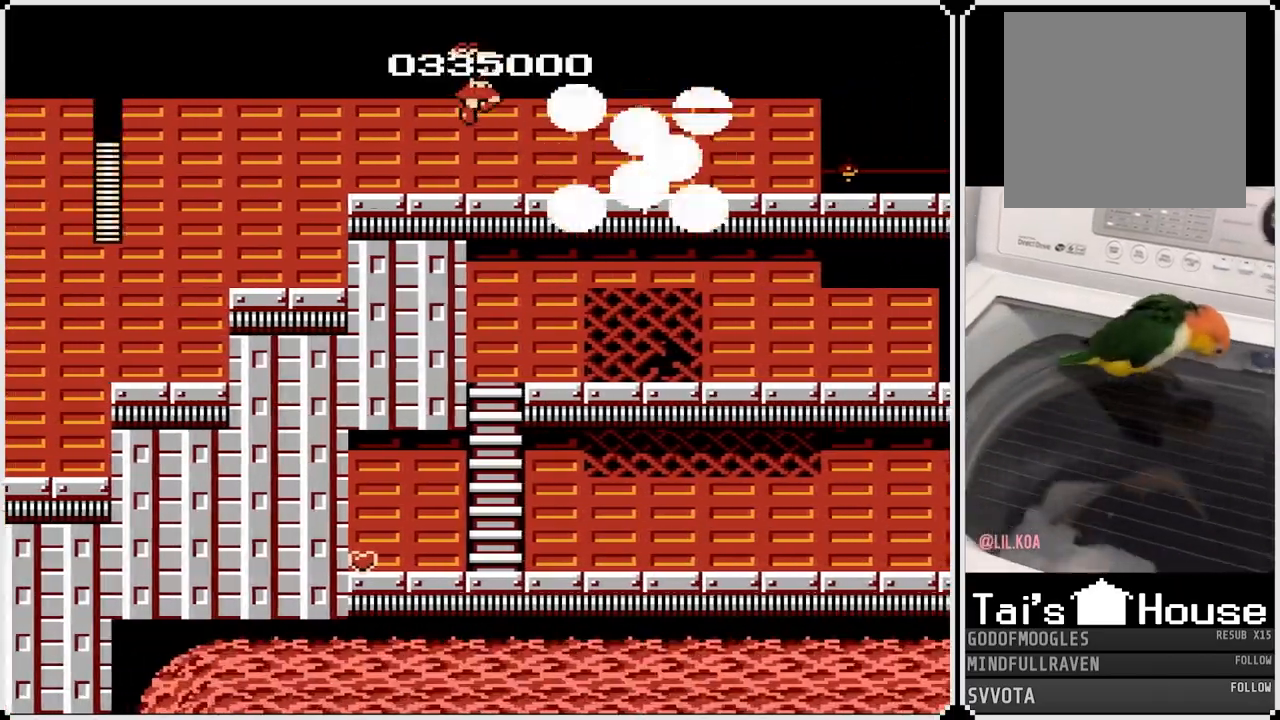
{"buttons": ["SQUARE", "DPAD_RIGHT"], "left_stick": "center", "right_stick": "center", "events": [[467, "SQUARE", "down"]]}
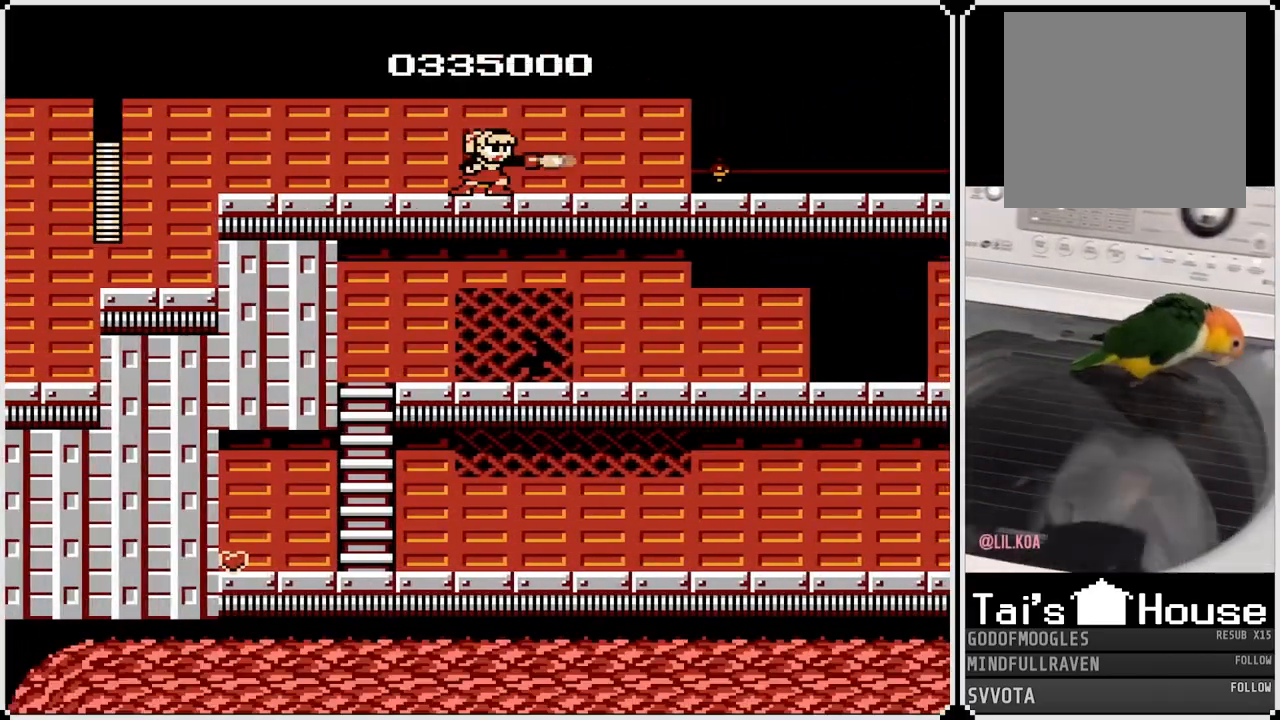
{"buttons": ["SQUARE", "DPAD_RIGHT"], "left_stick": "center", "right_stick": "center", "events": [[117, "SQUARE", "up"], [367, "CROSS", "down"], [417, "SQUARE", "down"], [467, "CROSS", "up"]]}
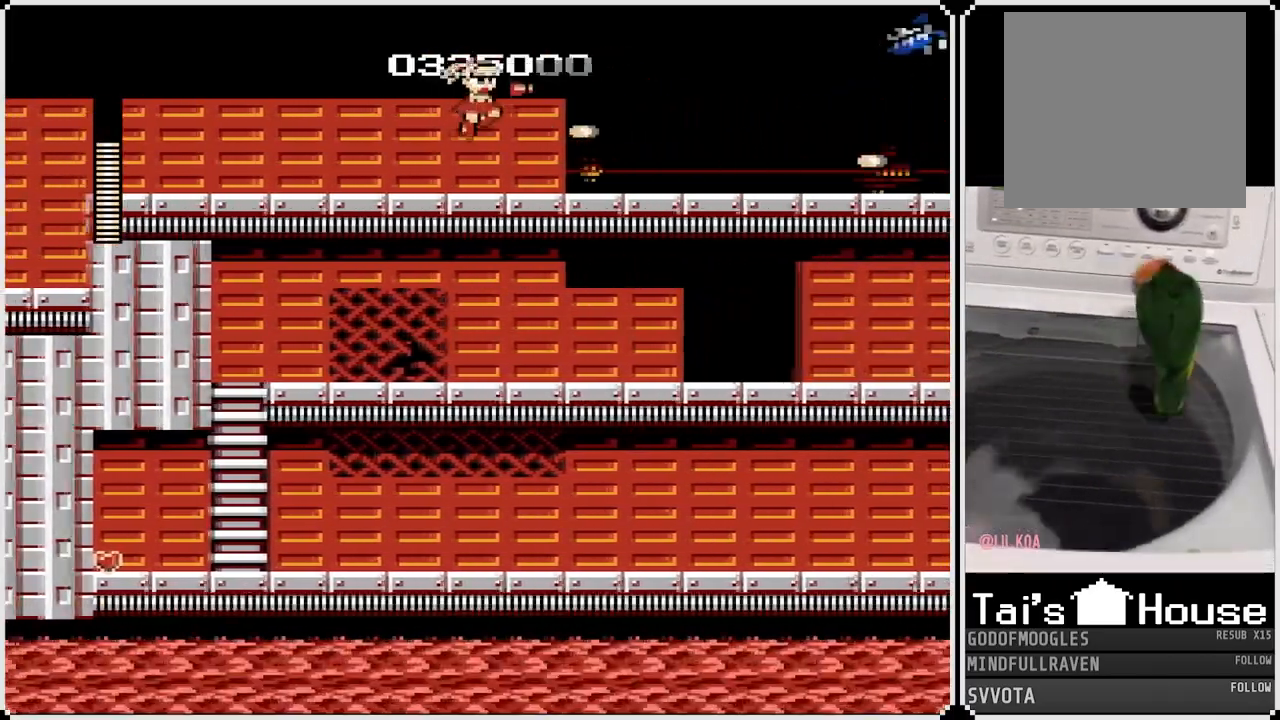
{"buttons": [], "left_stick": "center", "right_stick": "center", "events": [[50, "SQUARE", "up"], [167, "SQUARE", "down"], [283, "SQUARE", "up"], [383, "DPAD_RIGHT", "up"]]}
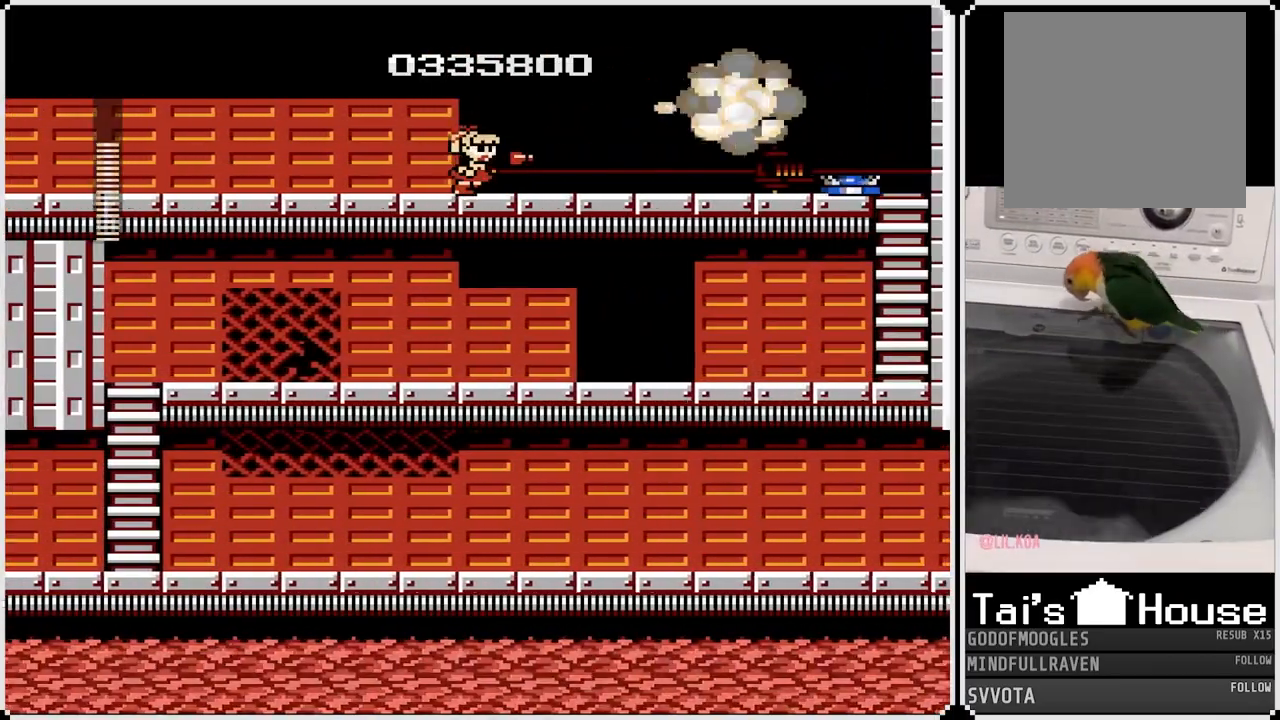
{"buttons": ["SQUARE"], "left_stick": "center", "right_stick": "center", "events": [[217, "SQUARE", "down"], [333, "SQUARE", "up"], [417, "SQUARE", "down"]]}
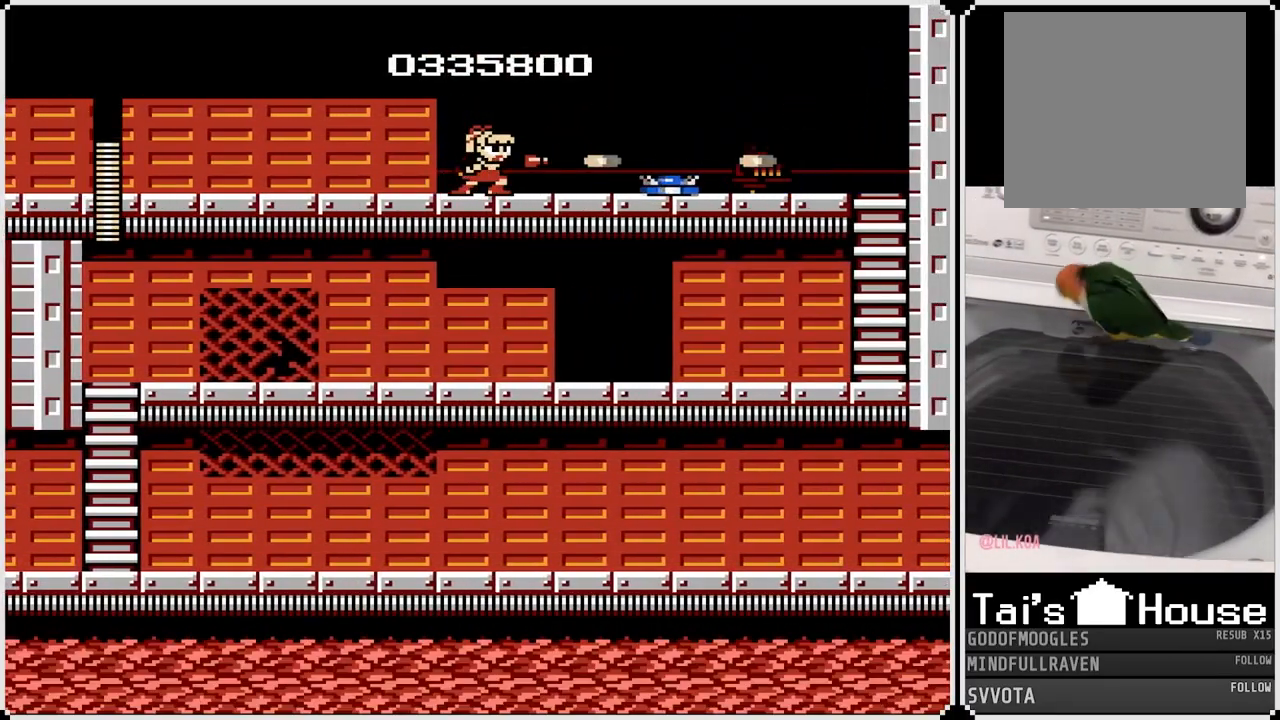
{"buttons": ["CROSS", "DPAD_RIGHT"], "left_stick": "center", "right_stick": "center", "events": [[67, "SQUARE", "up"], [117, "DPAD_RIGHT", "down"], [167, "CROSS", "down"]]}
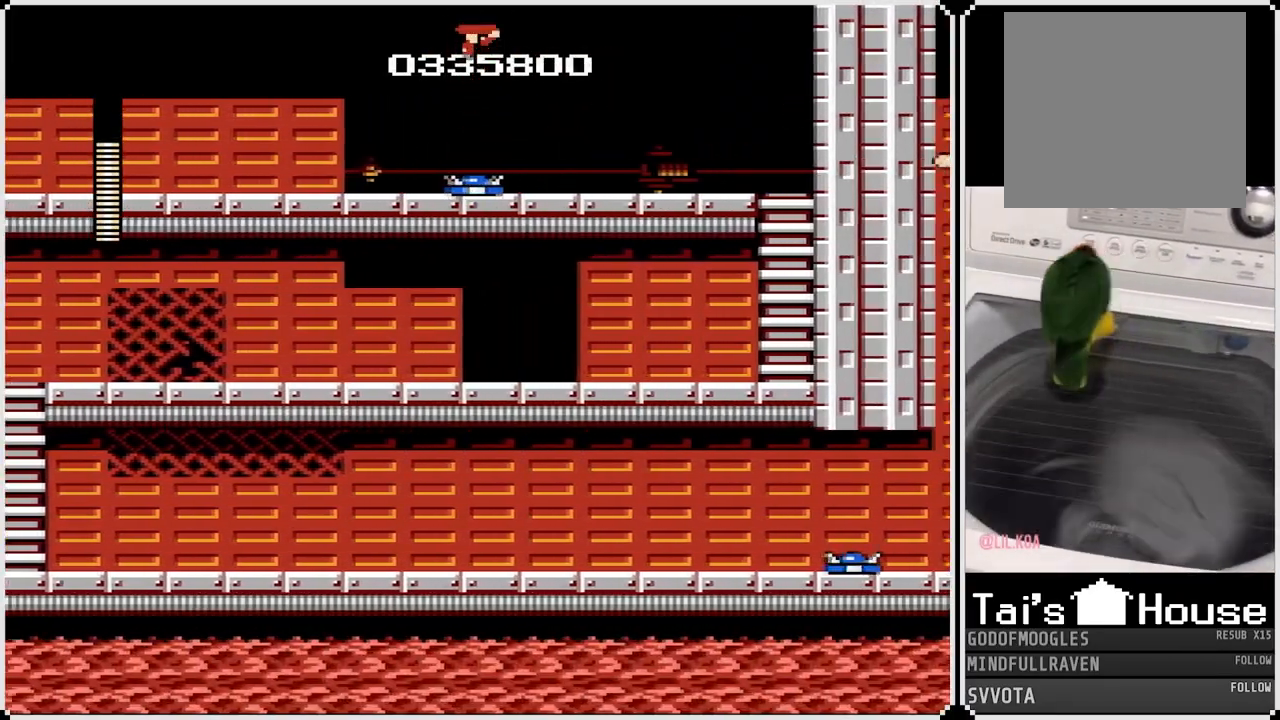
{"buttons": ["CROSS", "DPAD_RIGHT"], "left_stick": "center", "right_stick": "center", "events": [[183, "CROSS", "up"], [433, "CROSS", "down"]]}
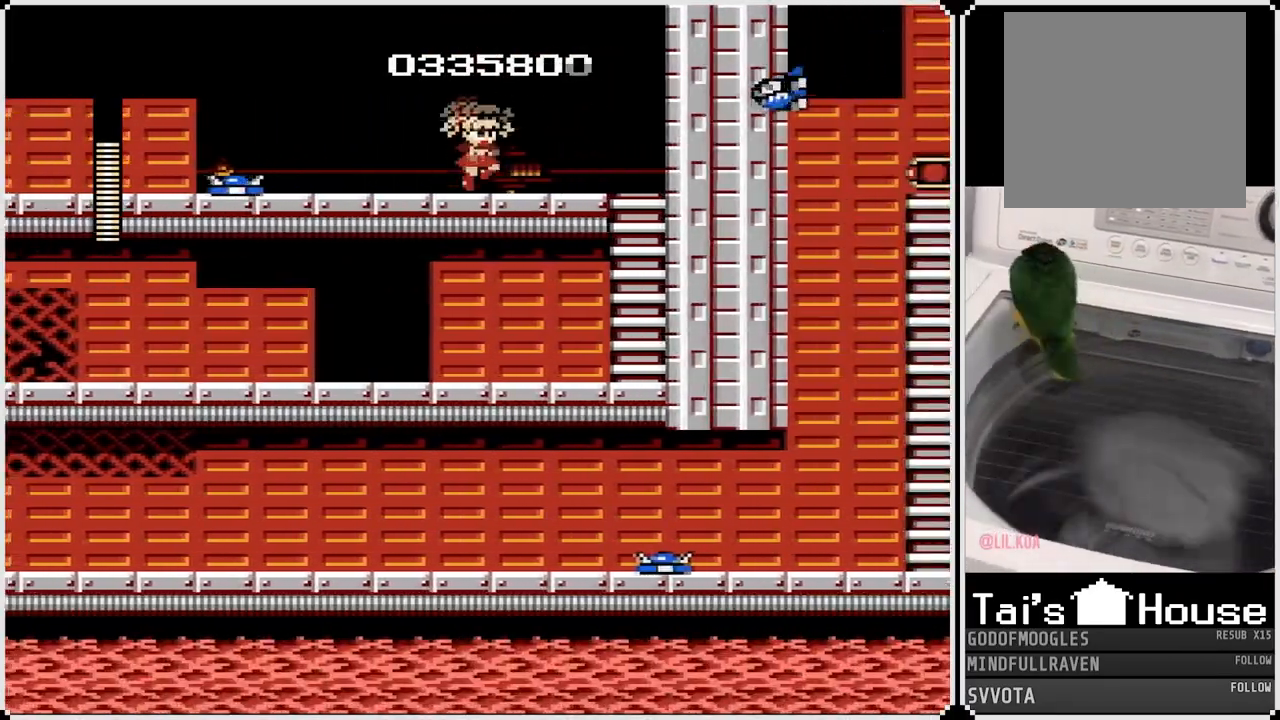
{"buttons": [], "left_stick": "center", "right_stick": "center", "events": [[50, "CROSS", "up"], [167, "SQUARE", "down"], [200, "DPAD_RIGHT", "up"], [333, "SQUARE", "up"]]}
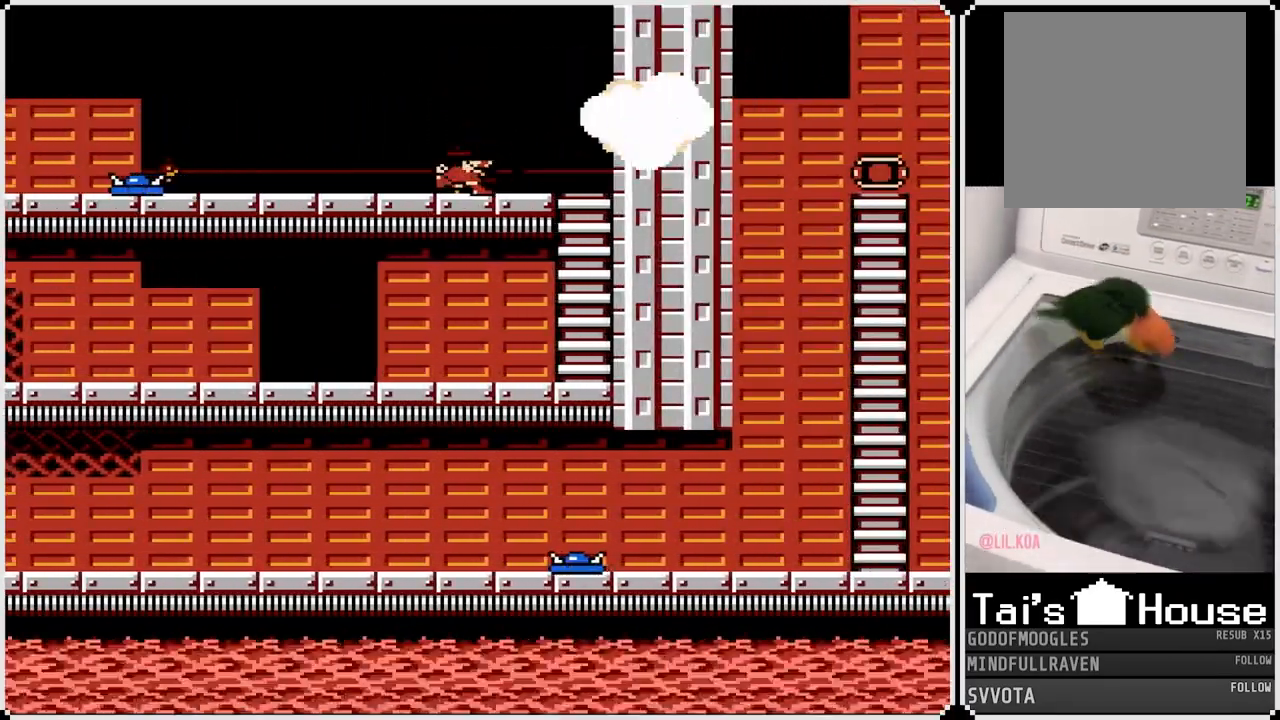
{"buttons": ["DPAD_RIGHT"], "left_stick": "center", "right_stick": "center", "events": [[17, "CROSS", "down"], [133, "CROSS", "up"], [133, "DPAD_RIGHT", "down"]]}
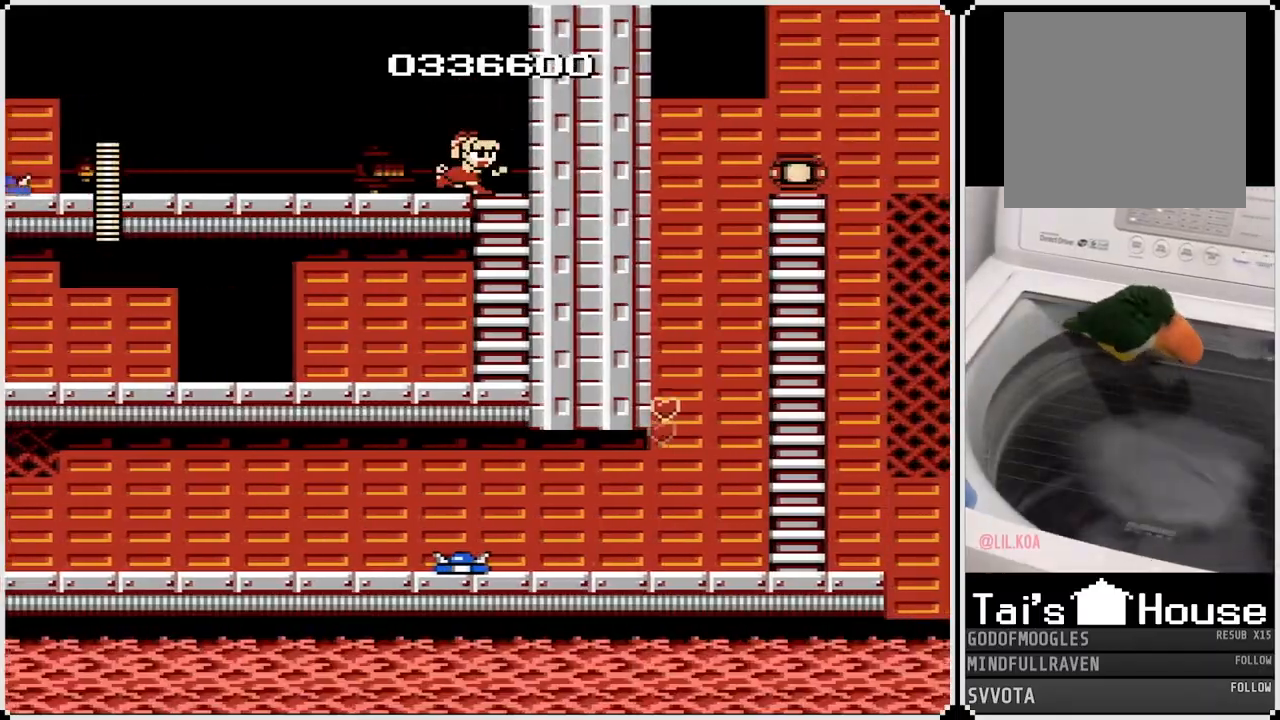
{"buttons": ["DPAD_LEFT"], "left_stick": "center", "right_stick": "center", "events": [[117, "DPAD_DOWN", "down"], [167, "DPAD_RIGHT", "up"], [300, "DPAD_LEFT", "down"], [333, "DPAD_DOWN", "up"], [383, "CROSS", "down"], [483, "CROSS", "up"]]}
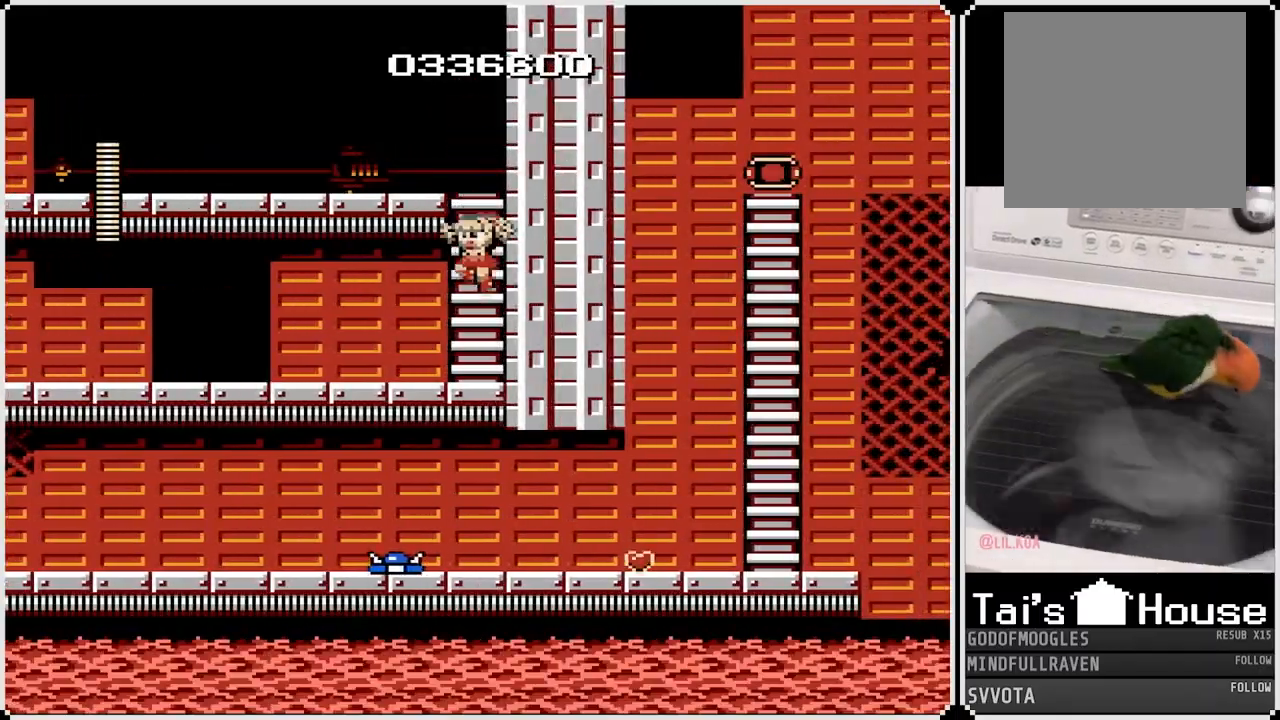
{"buttons": ["DPAD_LEFT"], "left_stick": "center", "right_stick": "center", "events": [[283, "CROSS", "down"], [317, "SQUARE", "down"], [350, "CROSS", "up"], [433, "SQUARE", "up"]]}
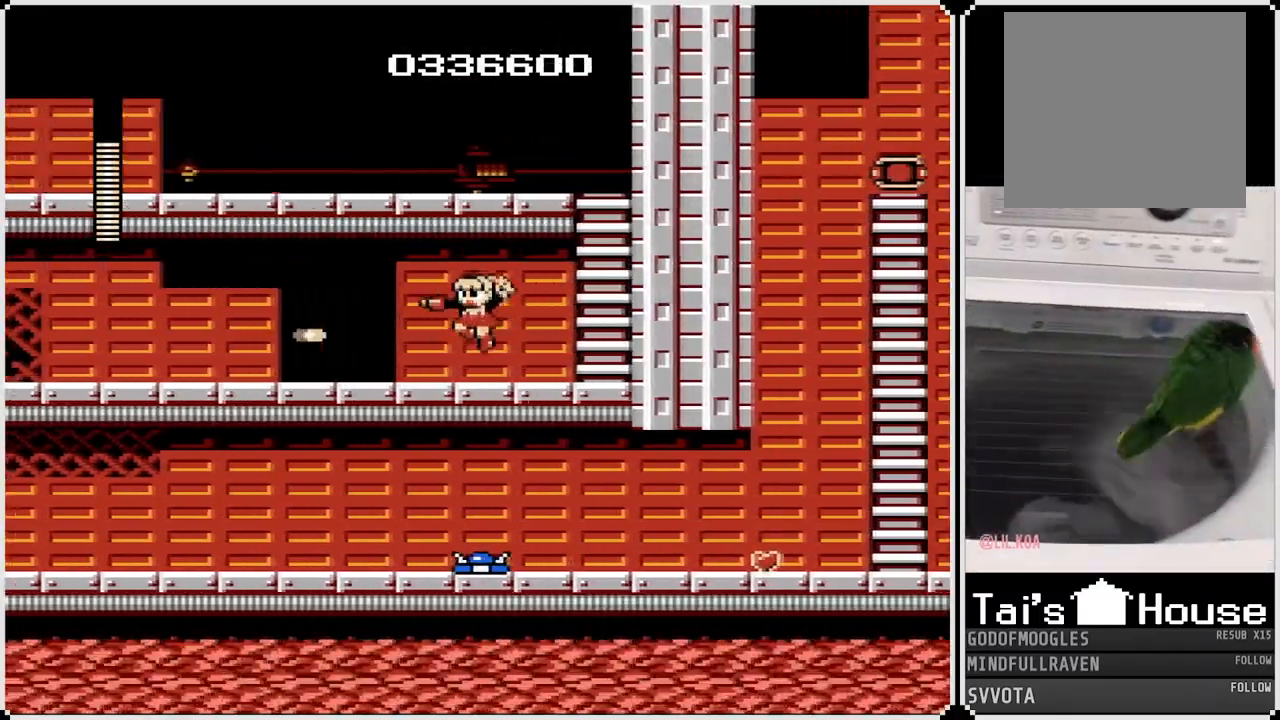
{"buttons": ["DPAD_LEFT"], "left_stick": "center", "right_stick": "center", "events": [[200, "CROSS", "down"], [250, "SQUARE", "down"], [317, "CROSS", "up"], [350, "SQUARE", "up"]]}
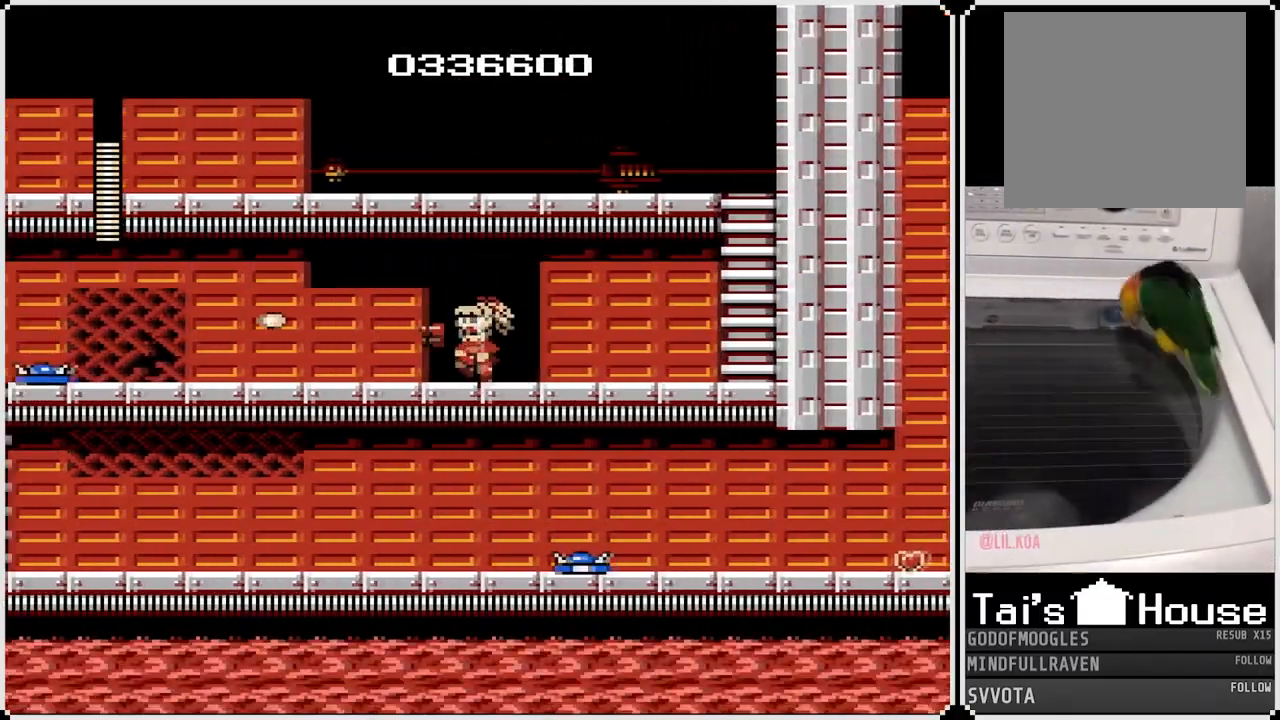
{"buttons": ["DPAD_LEFT"], "left_stick": "center", "right_stick": "center", "events": [[117, "CROSS", "down"], [150, "SQUARE", "down"], [217, "CROSS", "up"], [233, "SQUARE", "up"]]}
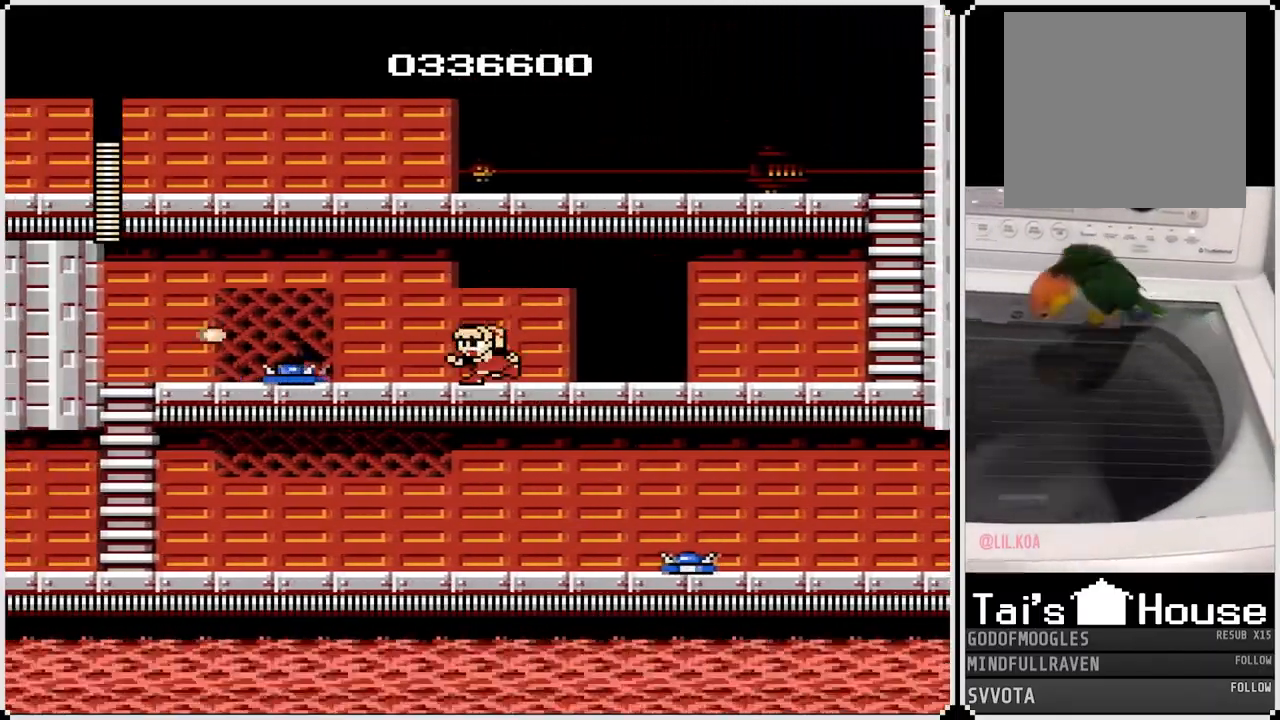
{"buttons": ["DPAD_LEFT"], "left_stick": "center", "right_stick": "center", "events": [[117, "CROSS", "down"], [300, "CROSS", "up"]]}
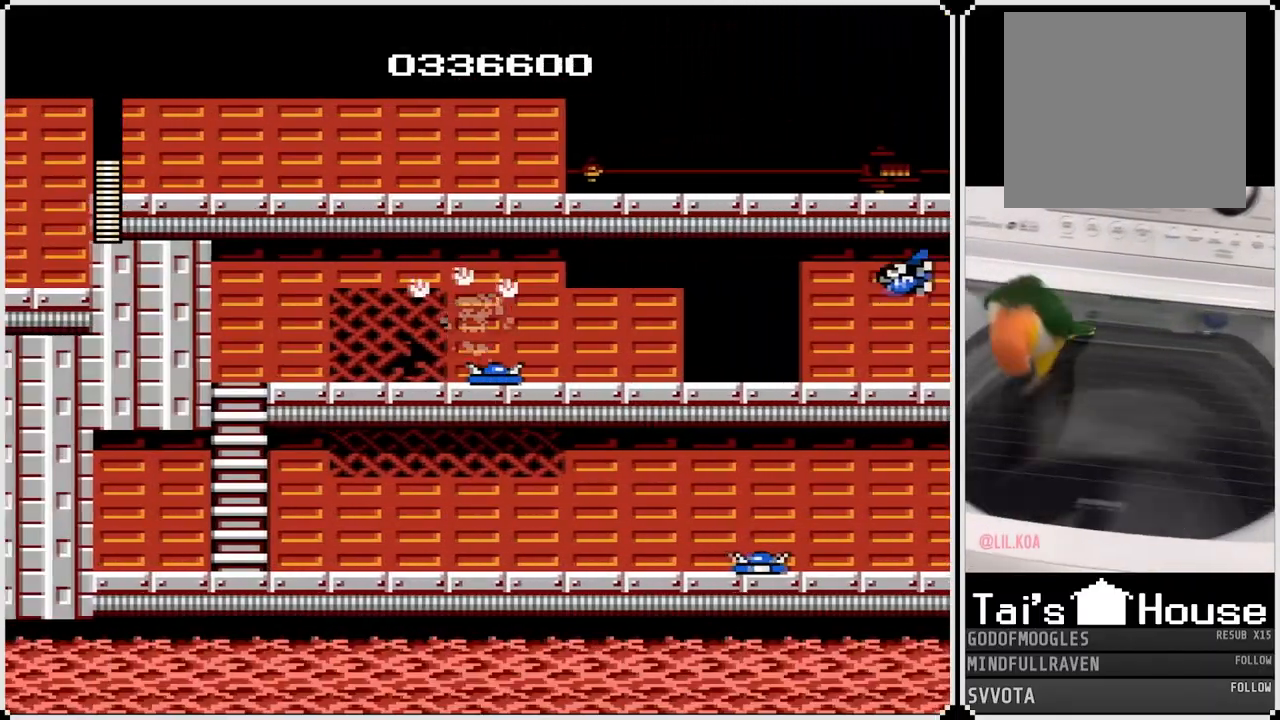
{"buttons": ["DPAD_LEFT"], "left_stick": "center", "right_stick": "center", "events": [[83, "CROSS", "down"], [200, "CROSS", "up"]]}